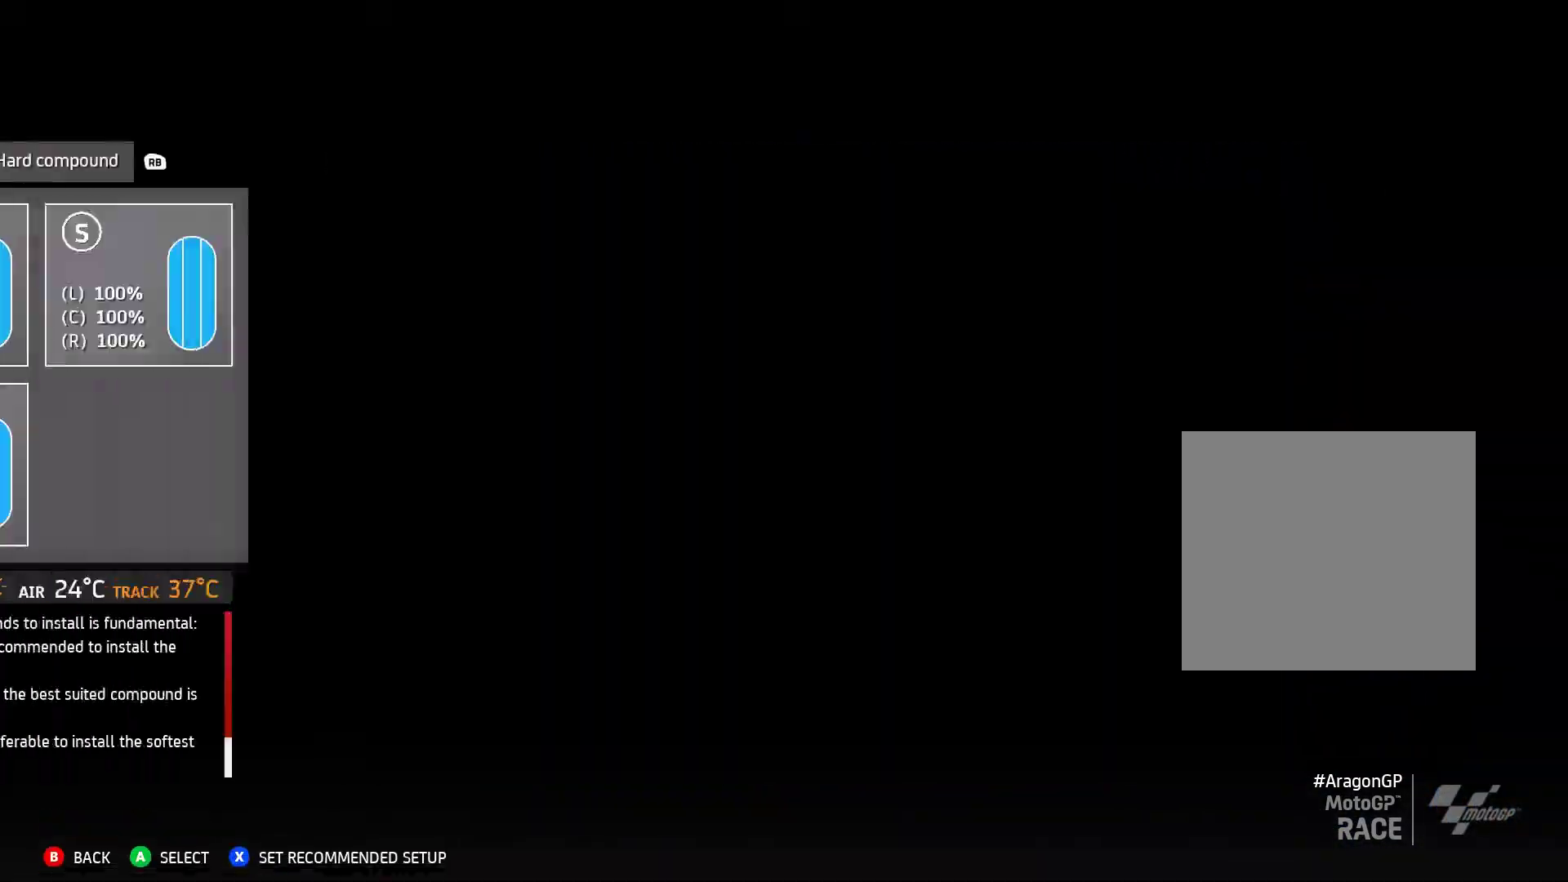
Gameplay with a controller (Xbox layout); each line is a JSON object with the inputs held at the frame after it (dt_ms = milliseconds from this image to that frame). "events" lists button and stick changes between this image and that frame as [ms after this image, input, new state], when the widget could be followed in between. Not read: right_stick.
{"dt_ms": 500, "buttons": ["DPAD_RIGHT"], "left_stick": "center", "events": [[67, "R1", "down"], [183, "R1", "up"], [500, "DPAD_RIGHT", "down"]]}
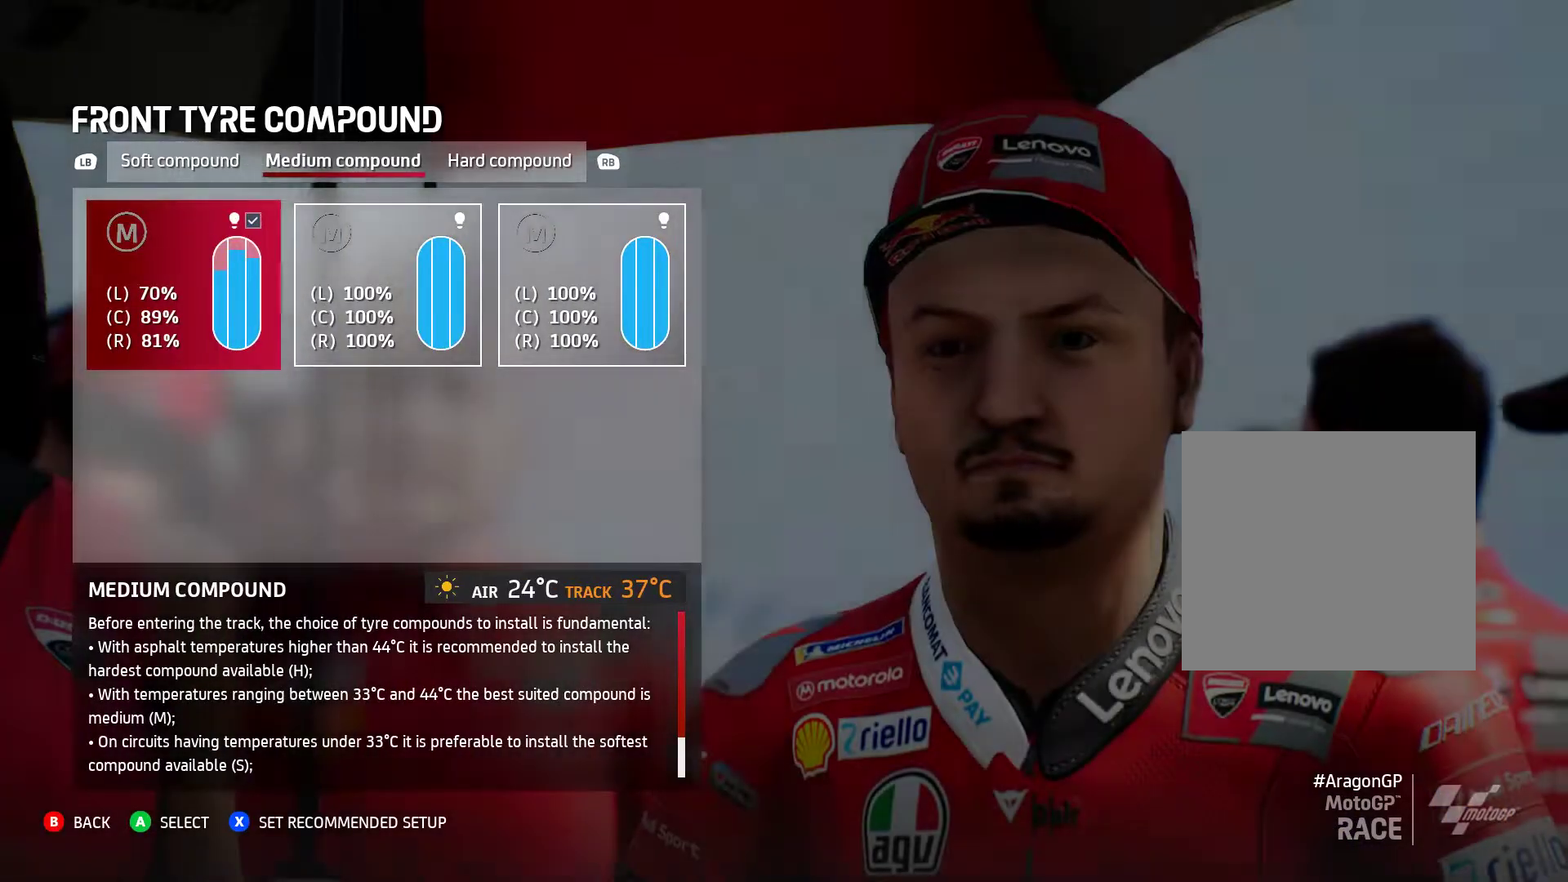
{"dt_ms": 500, "buttons": [], "left_stick": "center", "events": [[100, "DPAD_RIGHT", "up"], [167, "A", "down"], [233, "A", "up"]]}
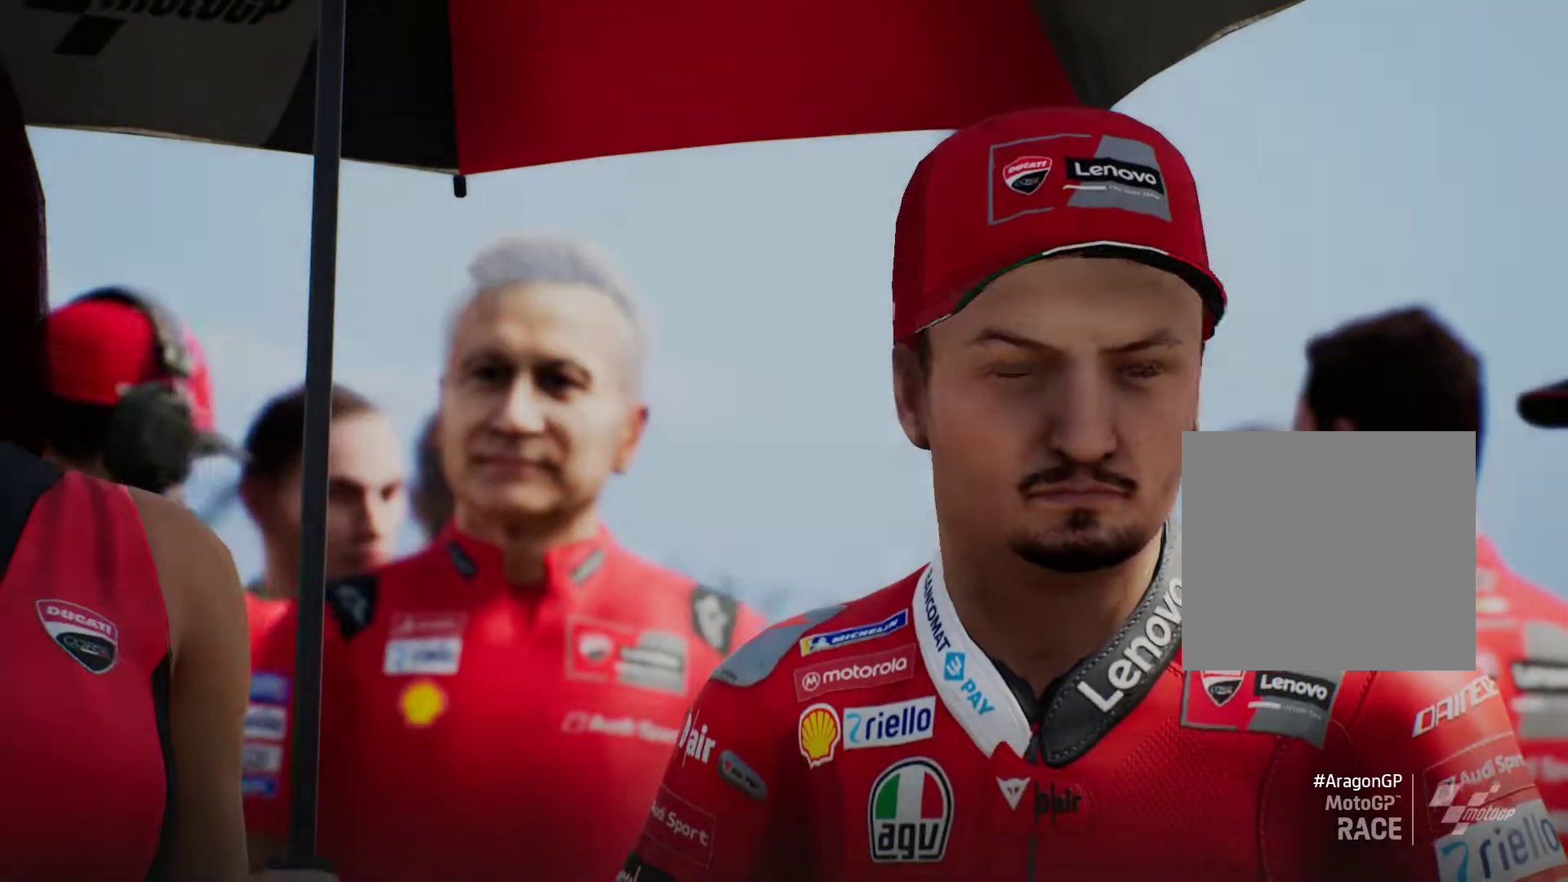
{"dt_ms": 500, "buttons": [], "left_stick": "center", "events": [[150, "DPAD_DOWN", "down"], [233, "DPAD_DOWN", "up"], [400, "DPAD_RIGHT", "down"], [433, "DPAD_RIGHT", "up"]]}
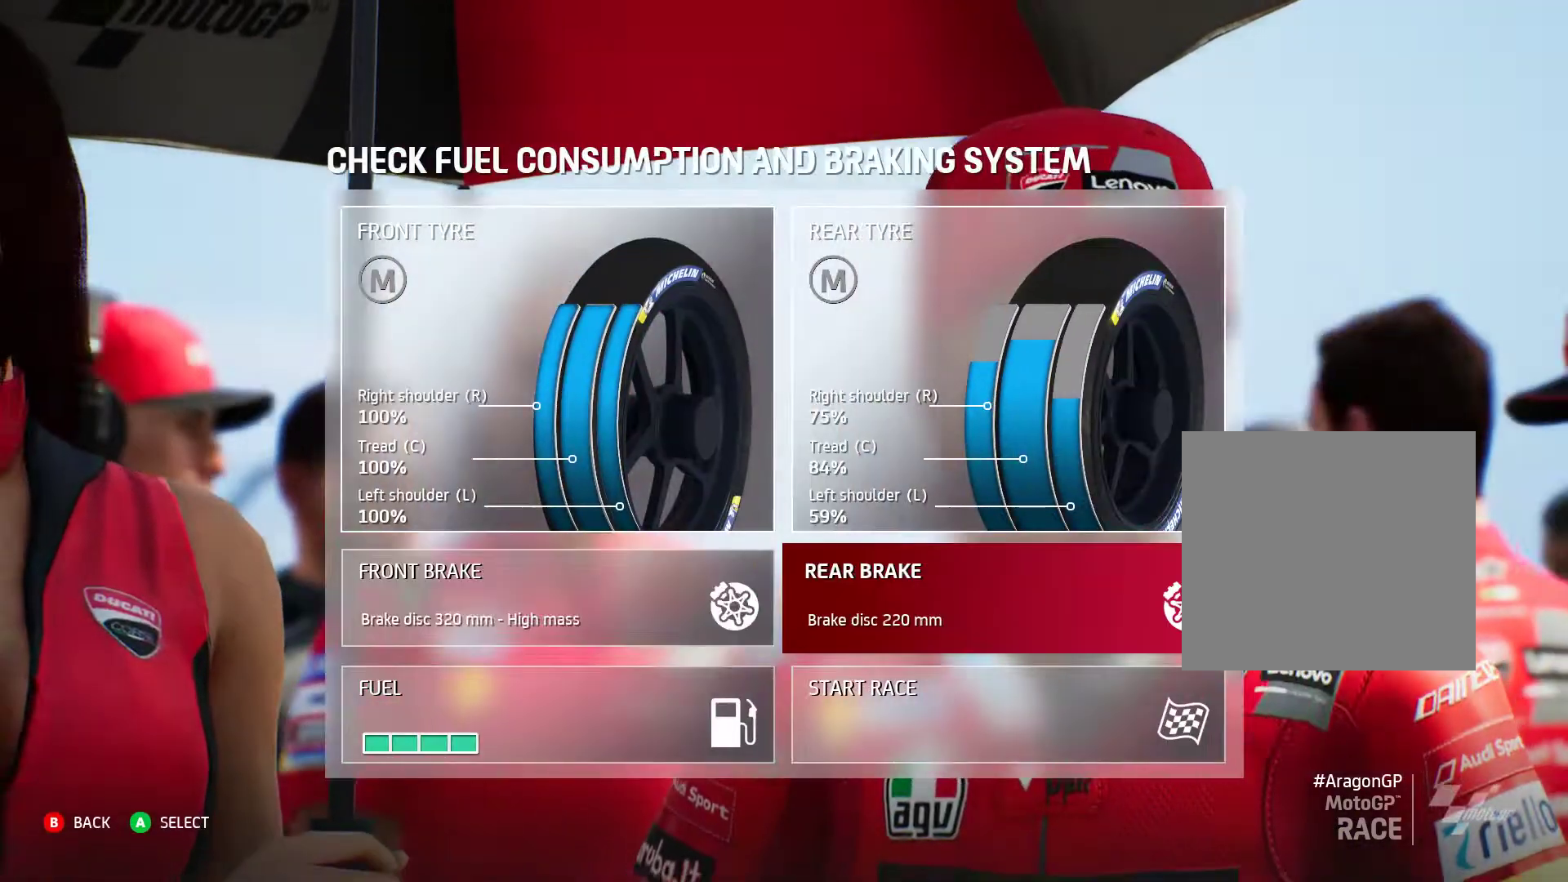
{"dt_ms": 500, "buttons": [], "left_stick": "center", "events": [[167, "DPAD_UP", "down"], [267, "DPAD_UP", "up"], [367, "A", "down"], [433, "A", "up"]]}
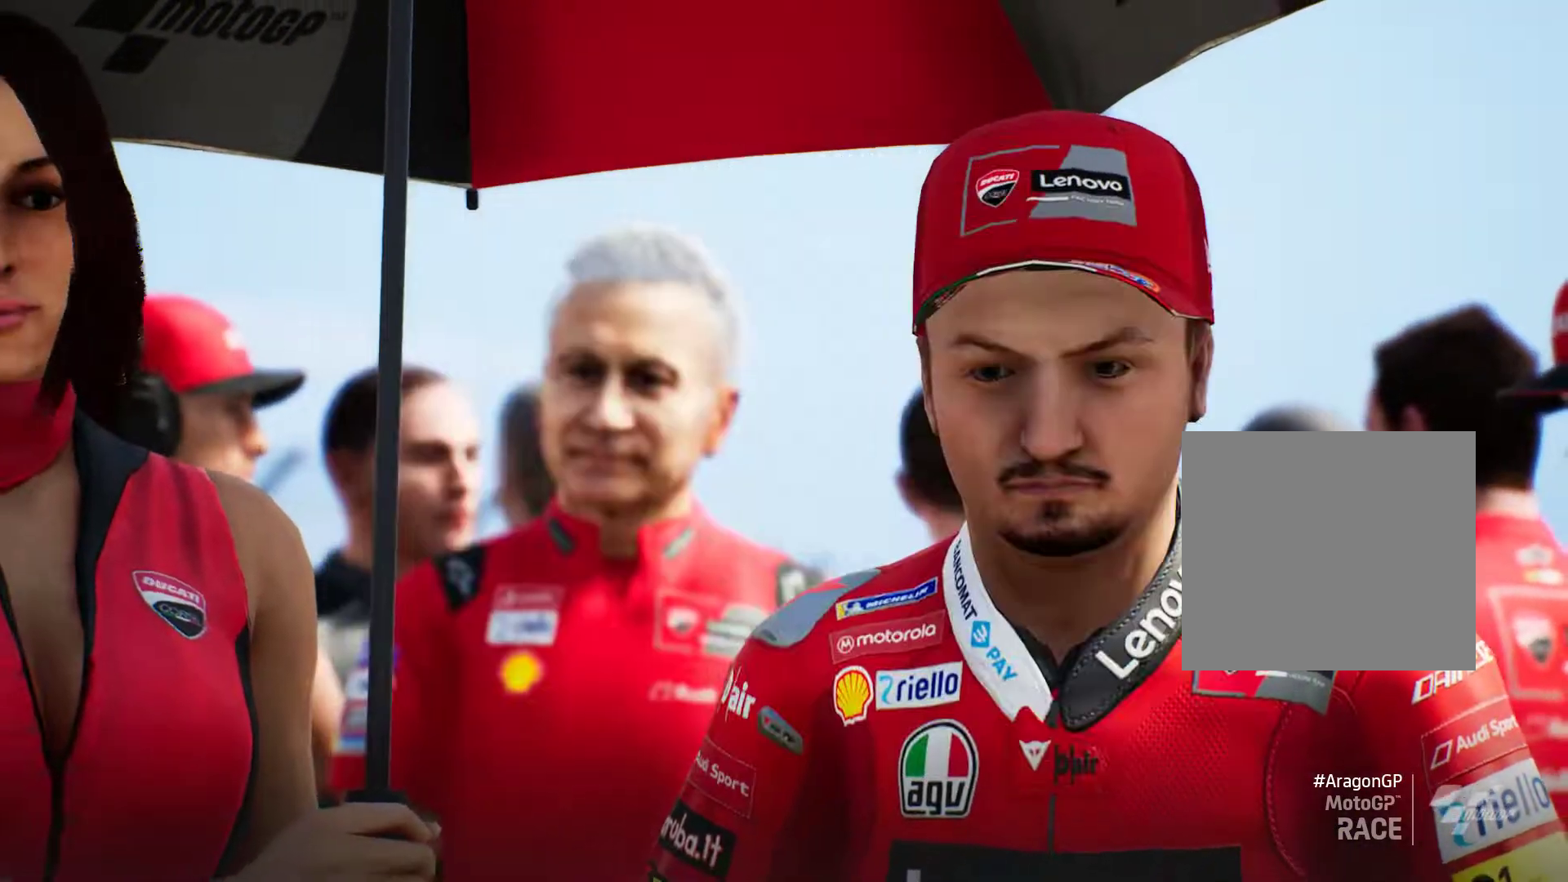
{"dt_ms": 500, "buttons": ["R1"], "left_stick": "center", "events": [[467, "R1", "down"]]}
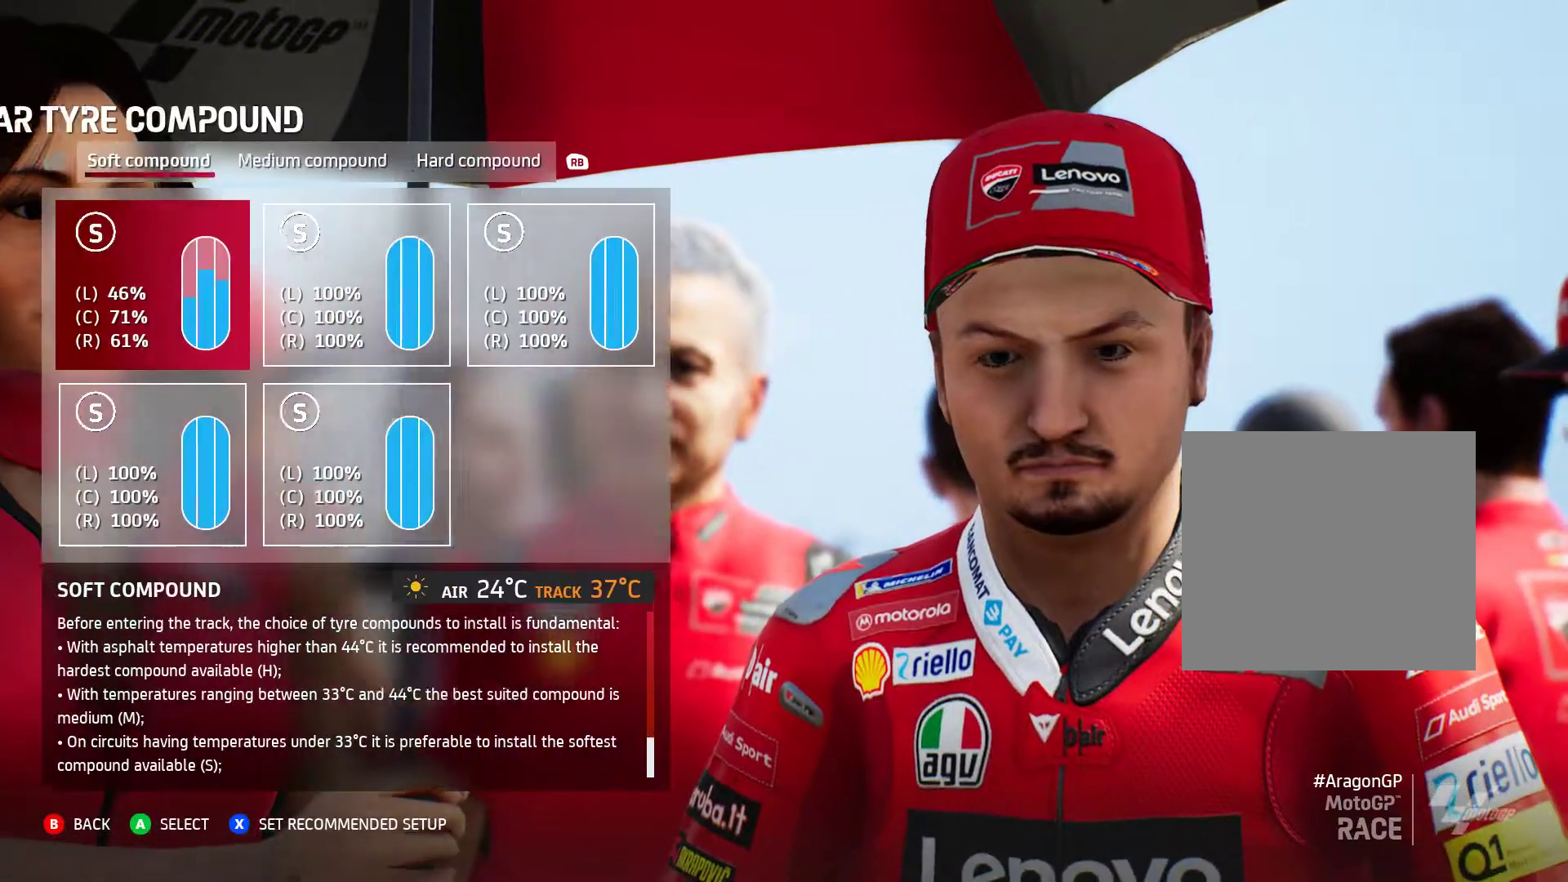
{"dt_ms": 500, "buttons": ["A"], "left_stick": "center", "events": [[33, "R1", "up"], [383, "DPAD_RIGHT", "down"], [467, "DPAD_RIGHT", "up"], [483, "A", "down"]]}
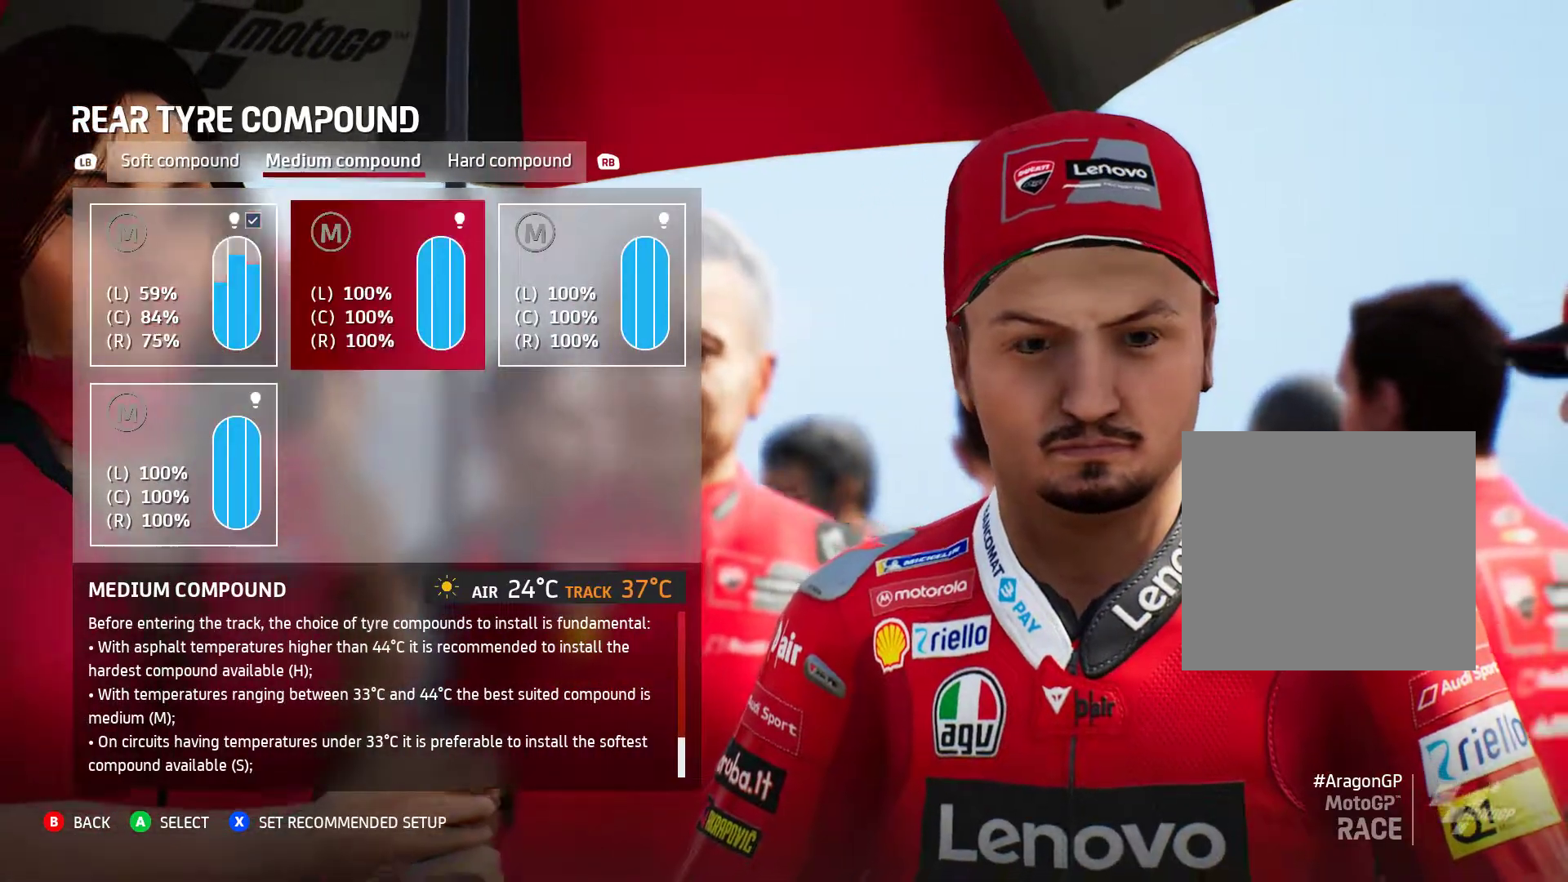
{"dt_ms": 500, "buttons": [], "left_stick": "center", "events": [[50, "A", "up"]]}
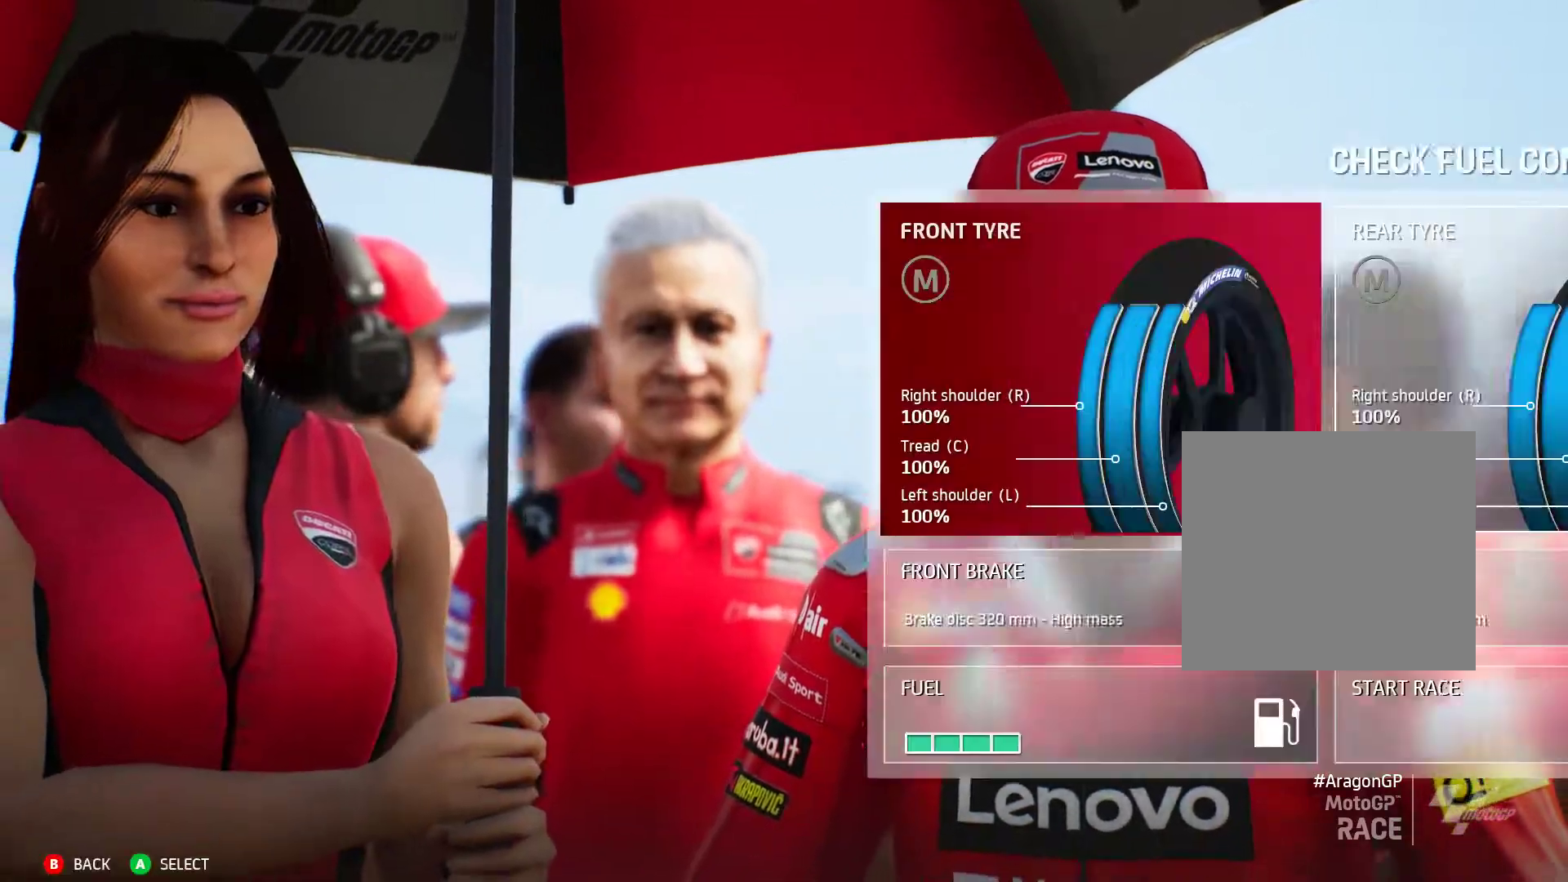
{"dt_ms": 500, "buttons": [], "left_stick": "down", "events": [[250, "left_stick", "down"]]}
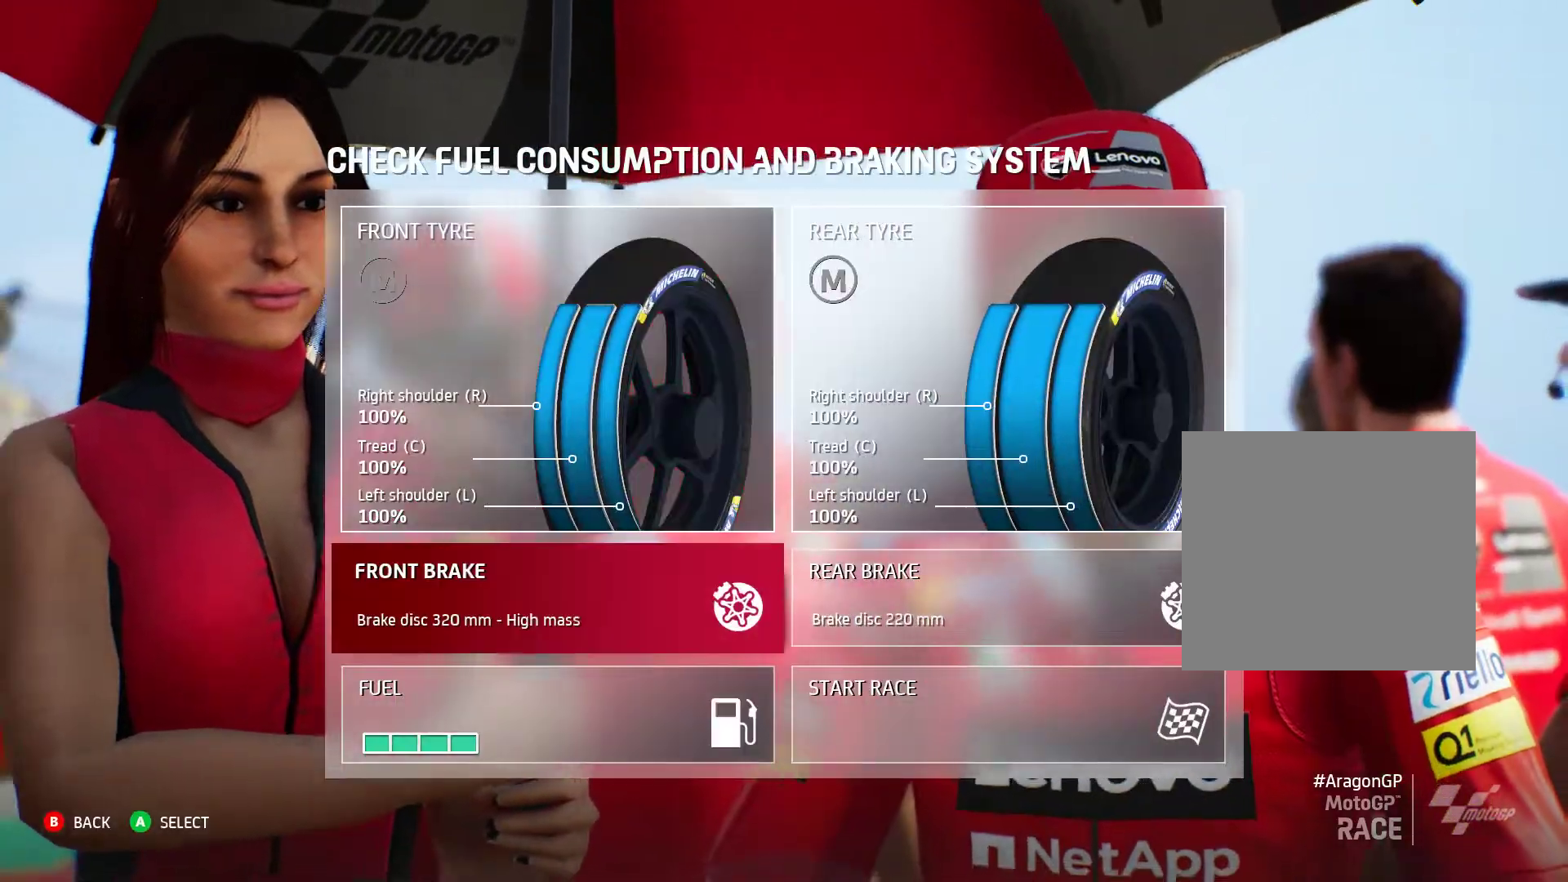
{"dt_ms": 500, "buttons": ["A"], "left_stick": "center", "events": [[117, "left_stick", "center"], [483, "A", "down"]]}
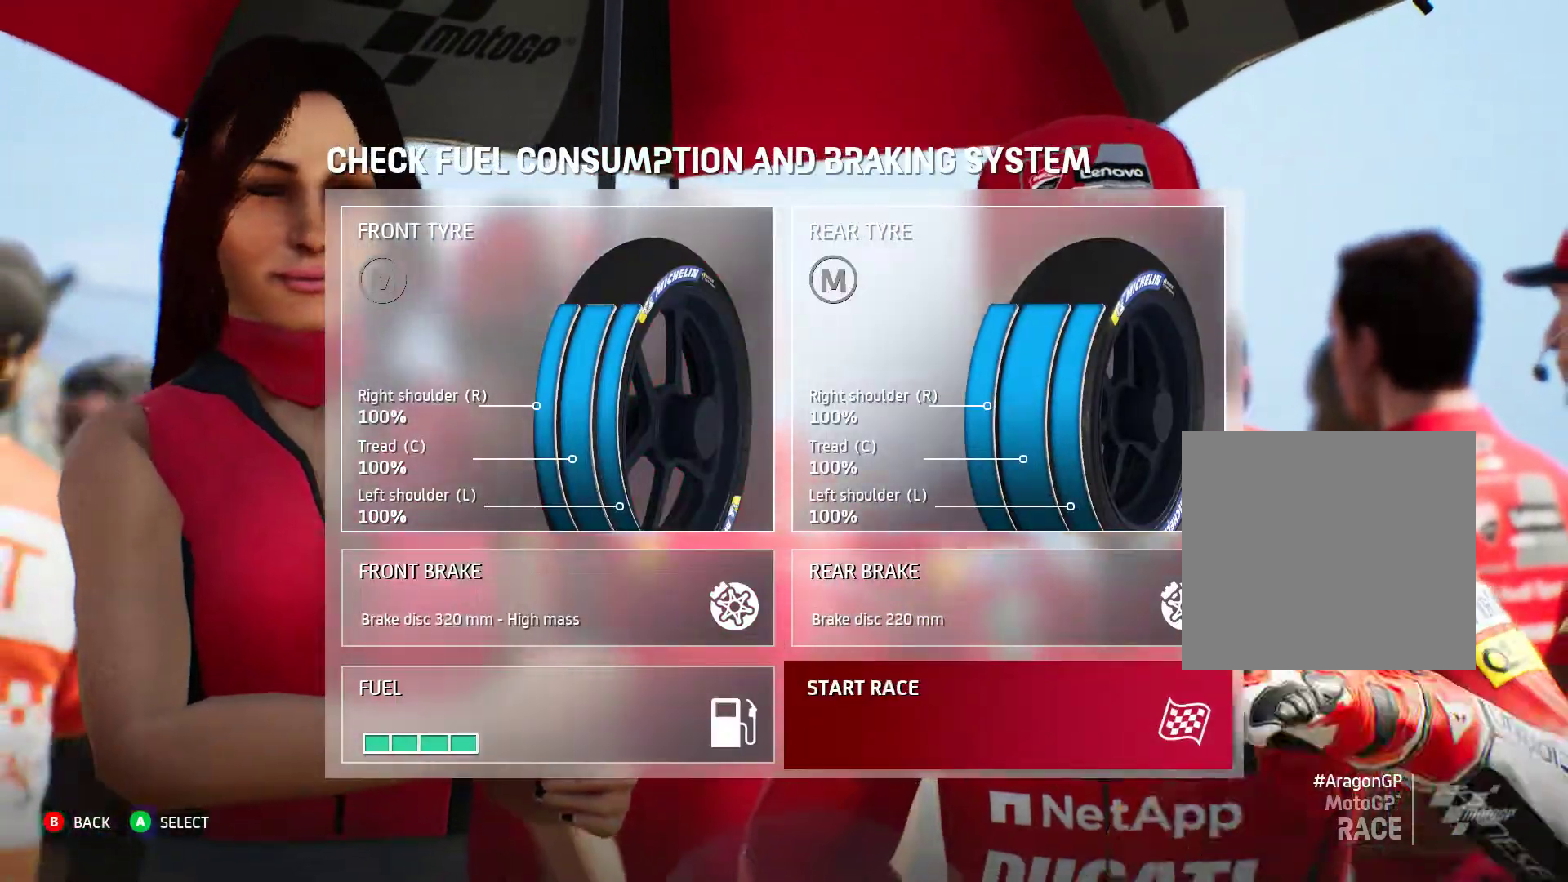
{"dt_ms": 500, "buttons": [], "left_stick": "center", "events": [[33, "A", "up"]]}
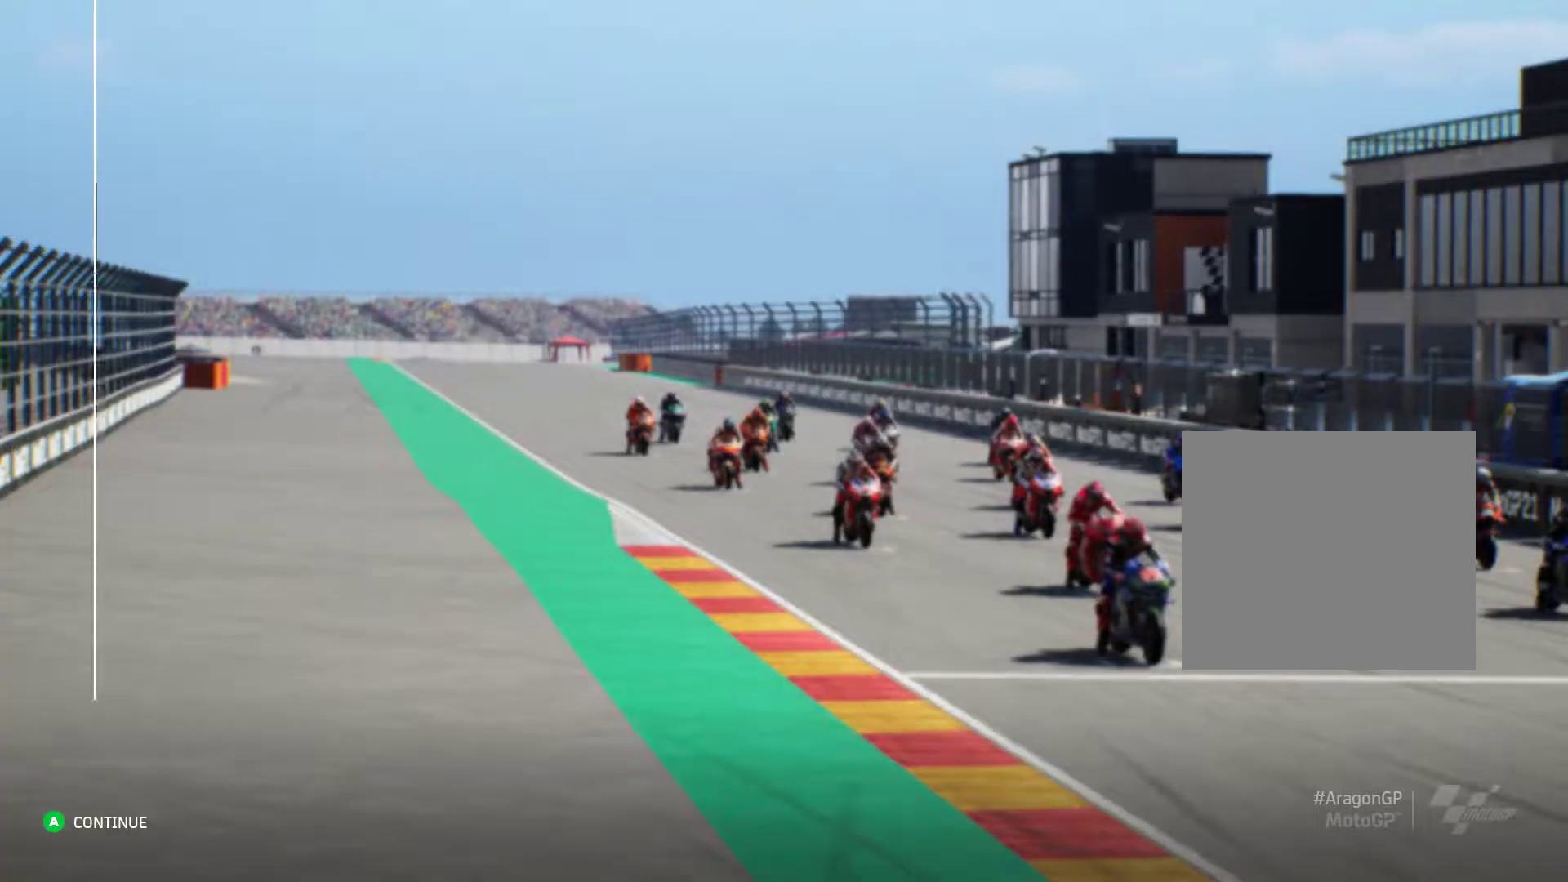
{"dt_ms": 500, "buttons": [], "left_stick": "center", "events": []}
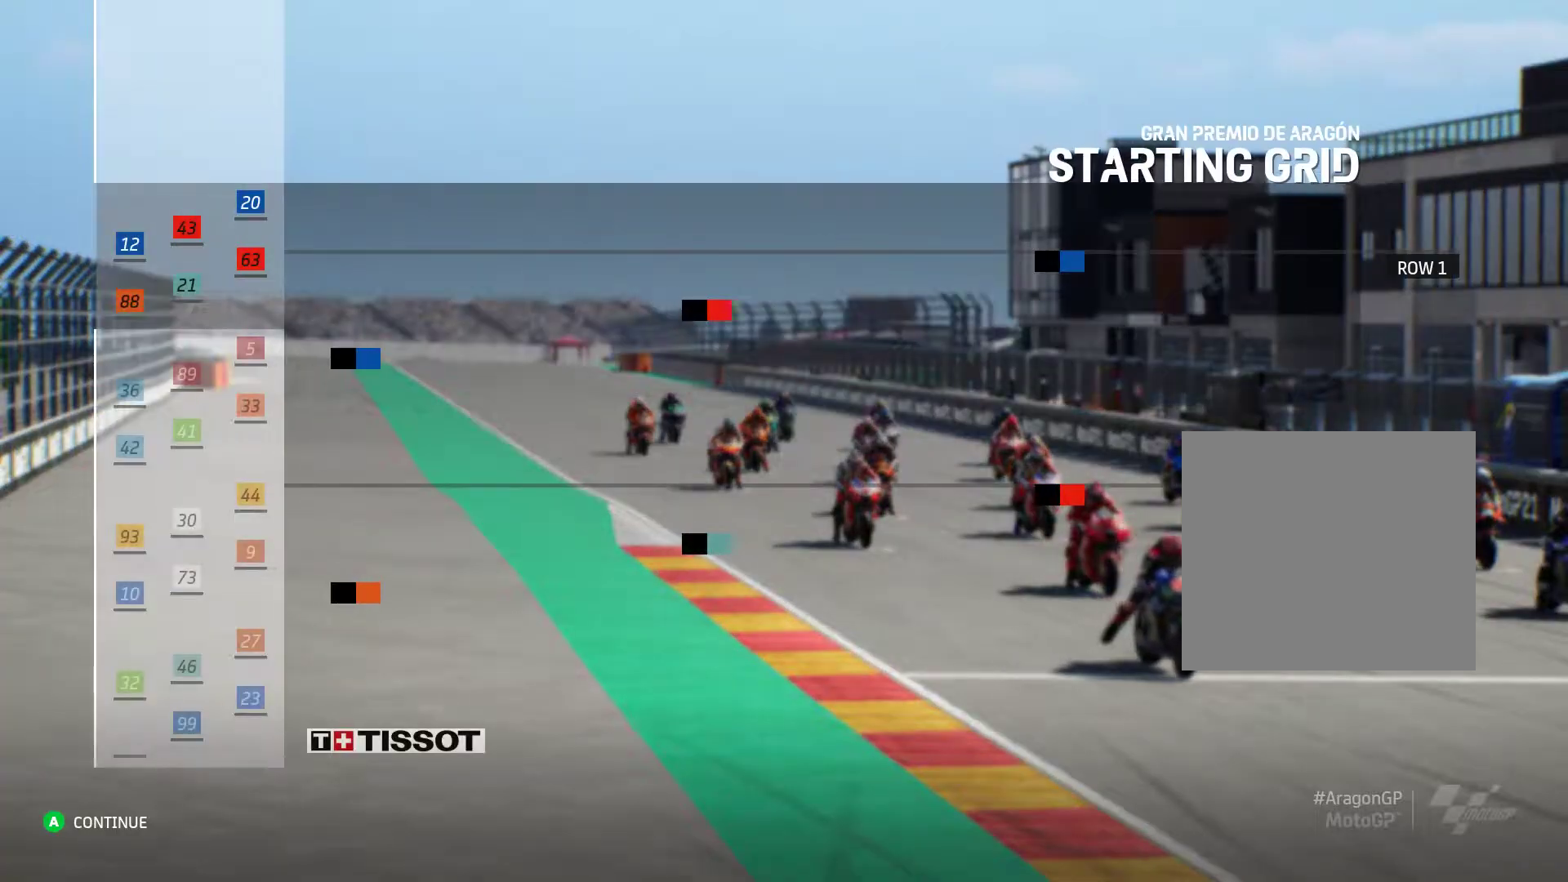
{"dt_ms": 500, "buttons": [], "left_stick": "center", "events": []}
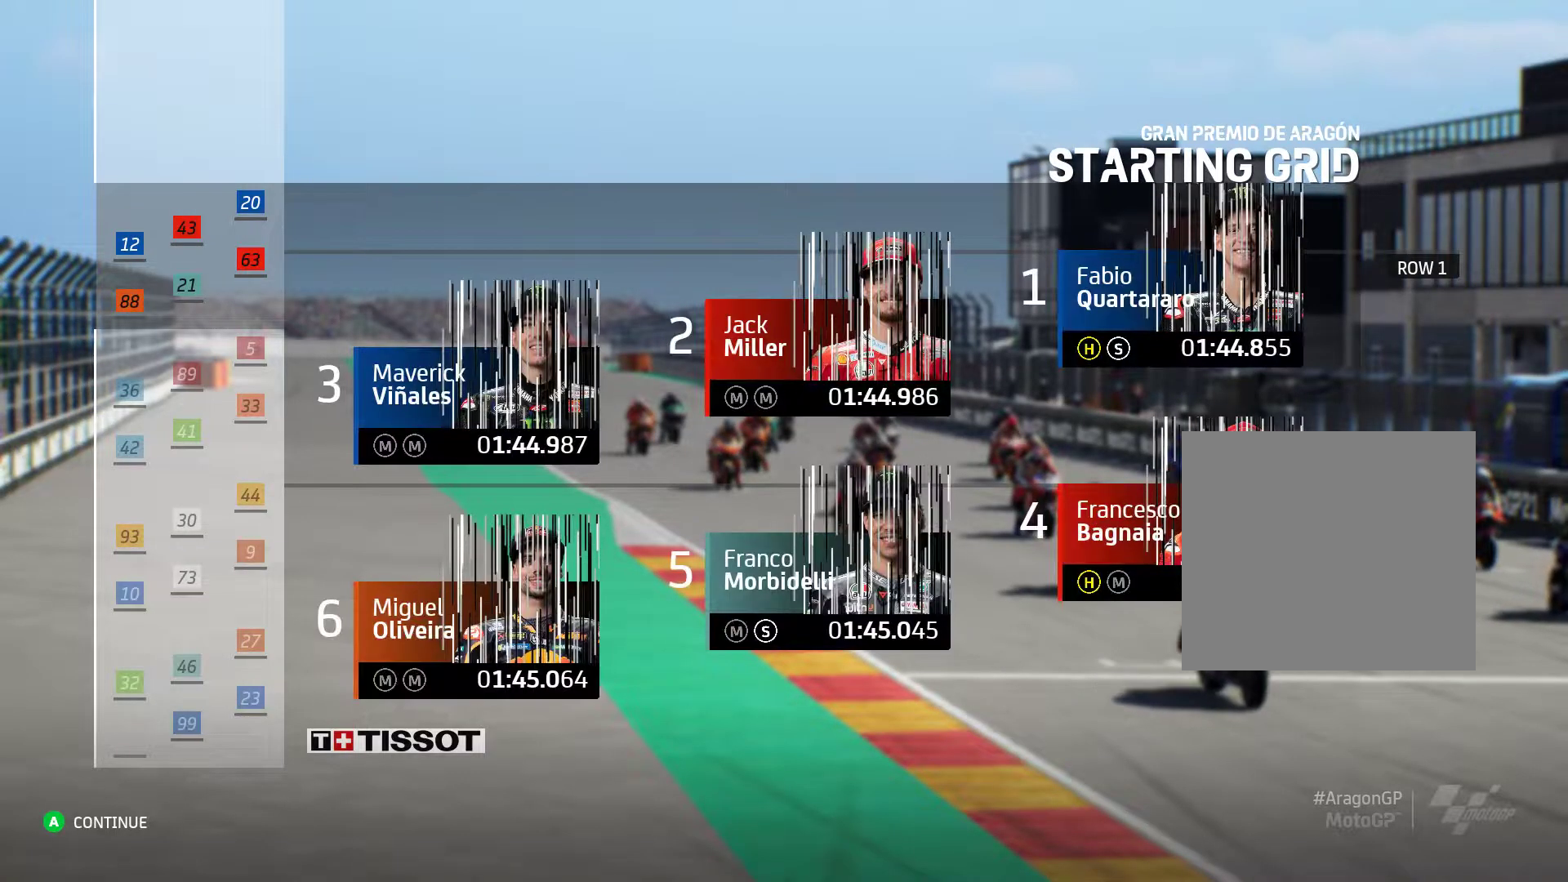
{"dt_ms": 500, "buttons": [], "left_stick": "center", "events": []}
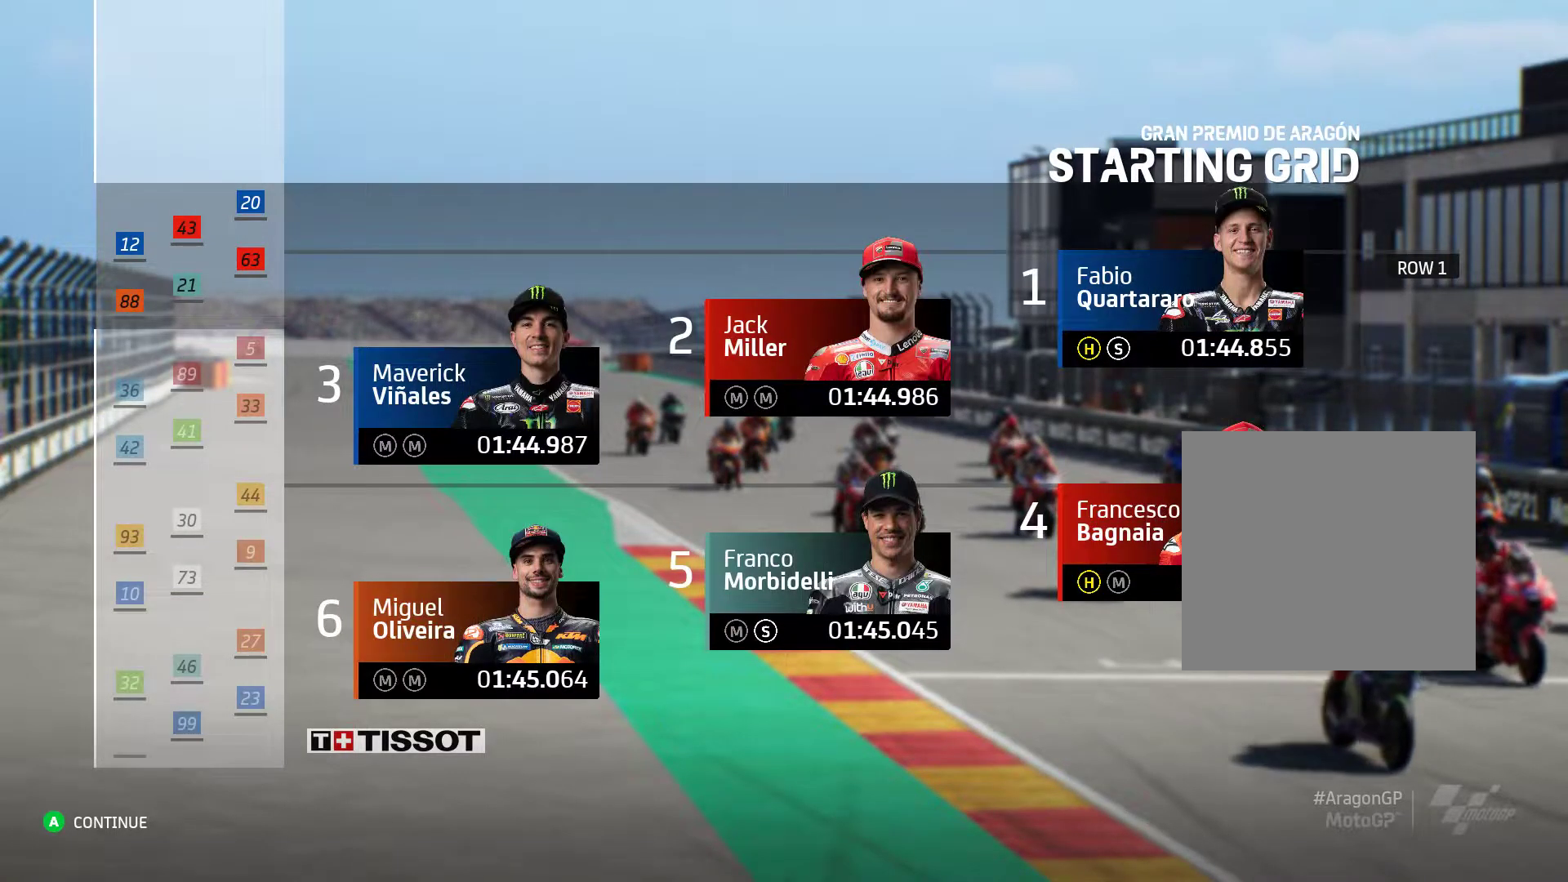
{"dt_ms": 500, "buttons": [], "left_stick": "center", "events": [[267, "A", "down"], [333, "A", "up"]]}
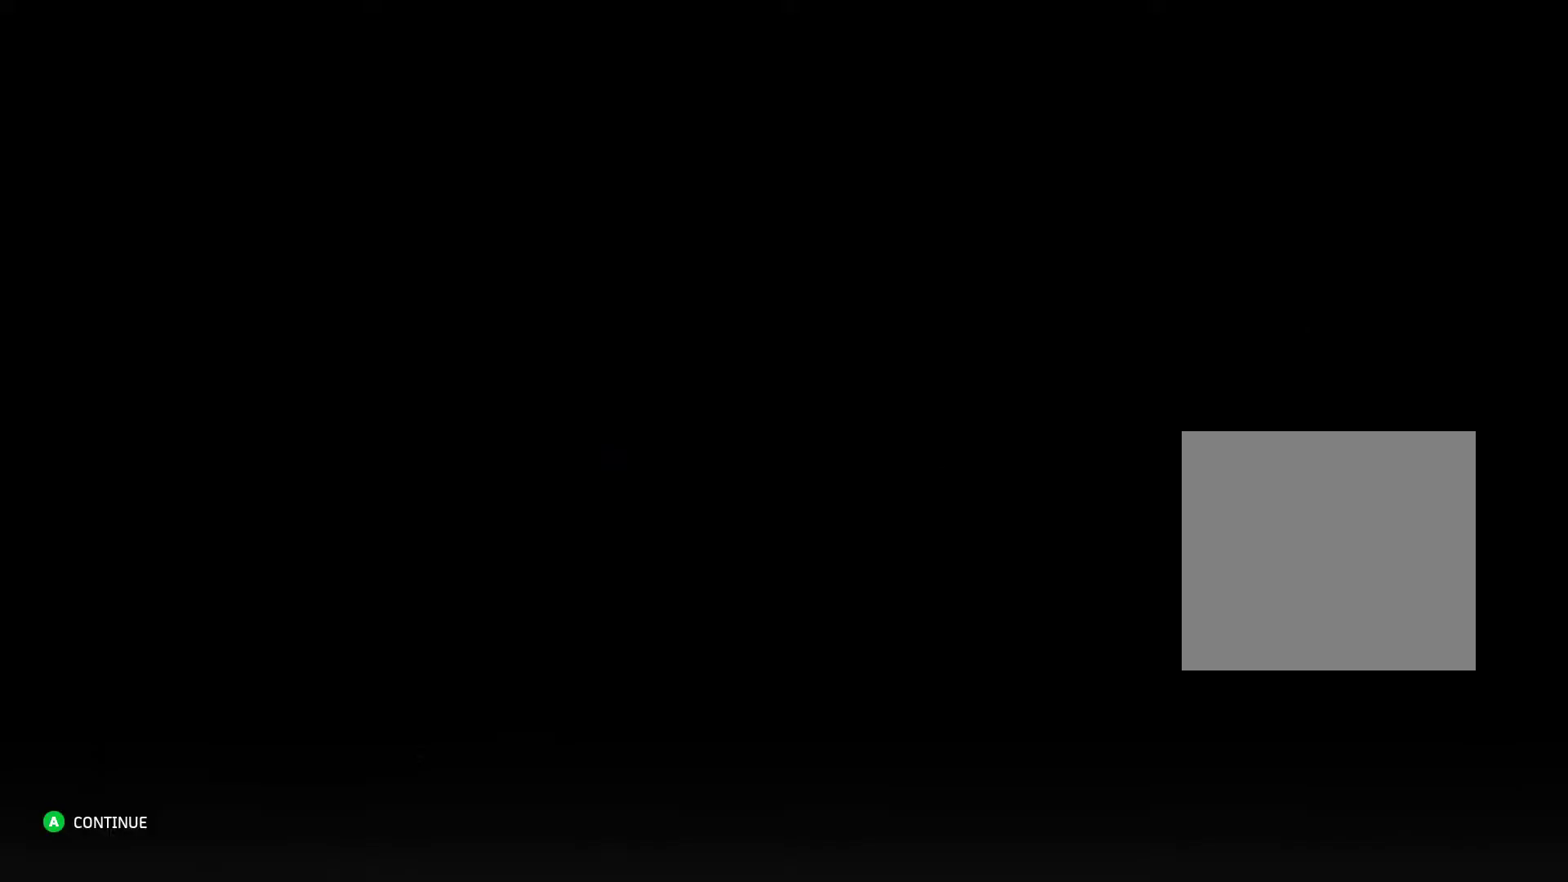
{"dt_ms": 500, "buttons": [], "left_stick": "center", "events": []}
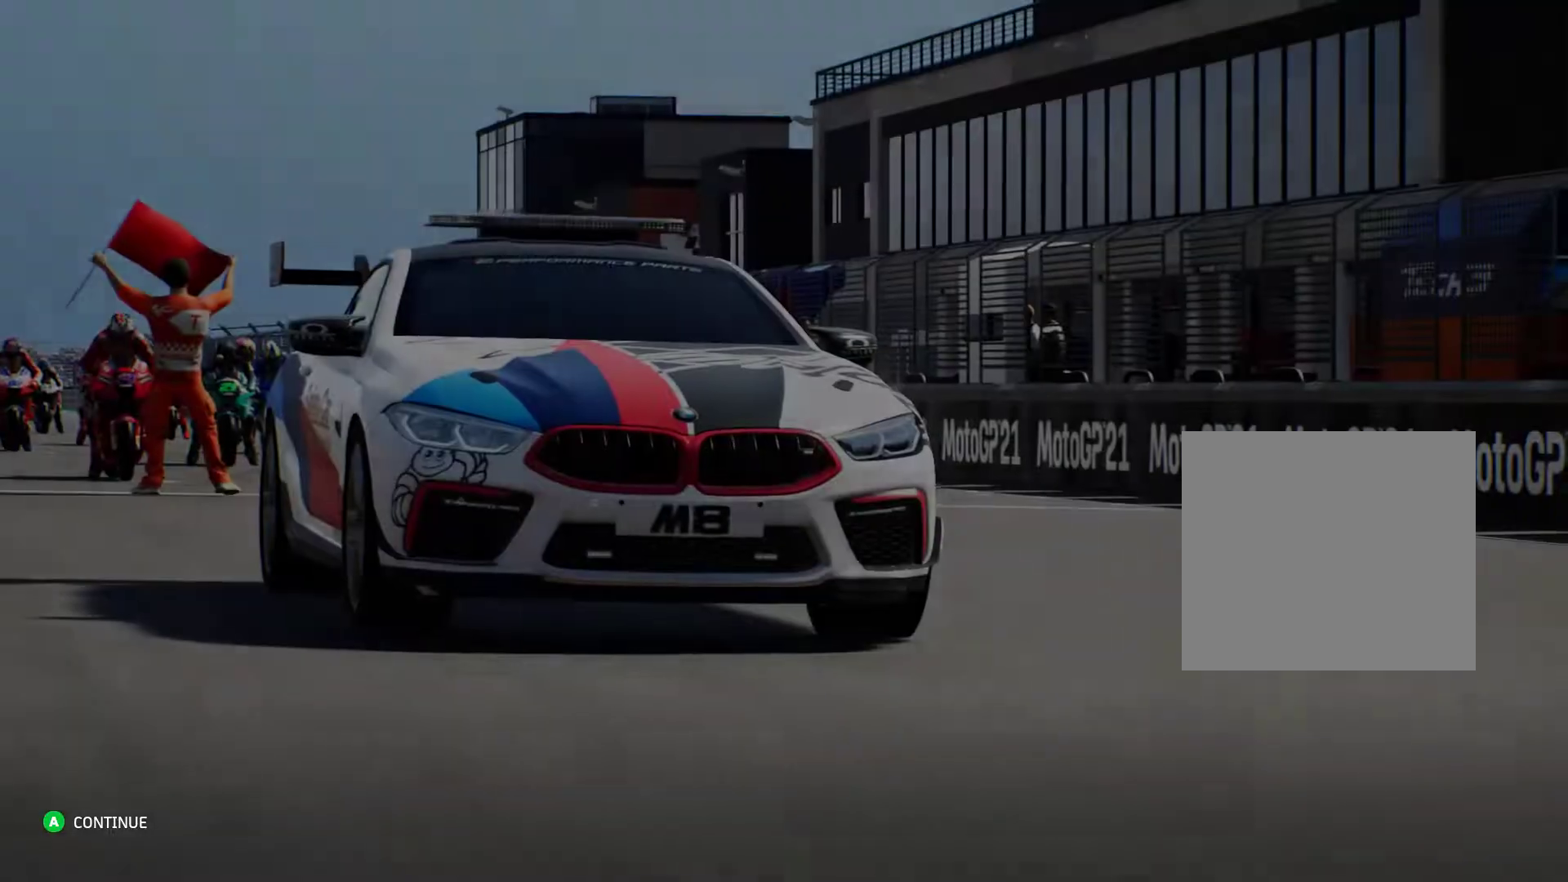
{"dt_ms": 500, "buttons": ["R2"], "left_stick": "center", "events": [[350, "R2", "down"]]}
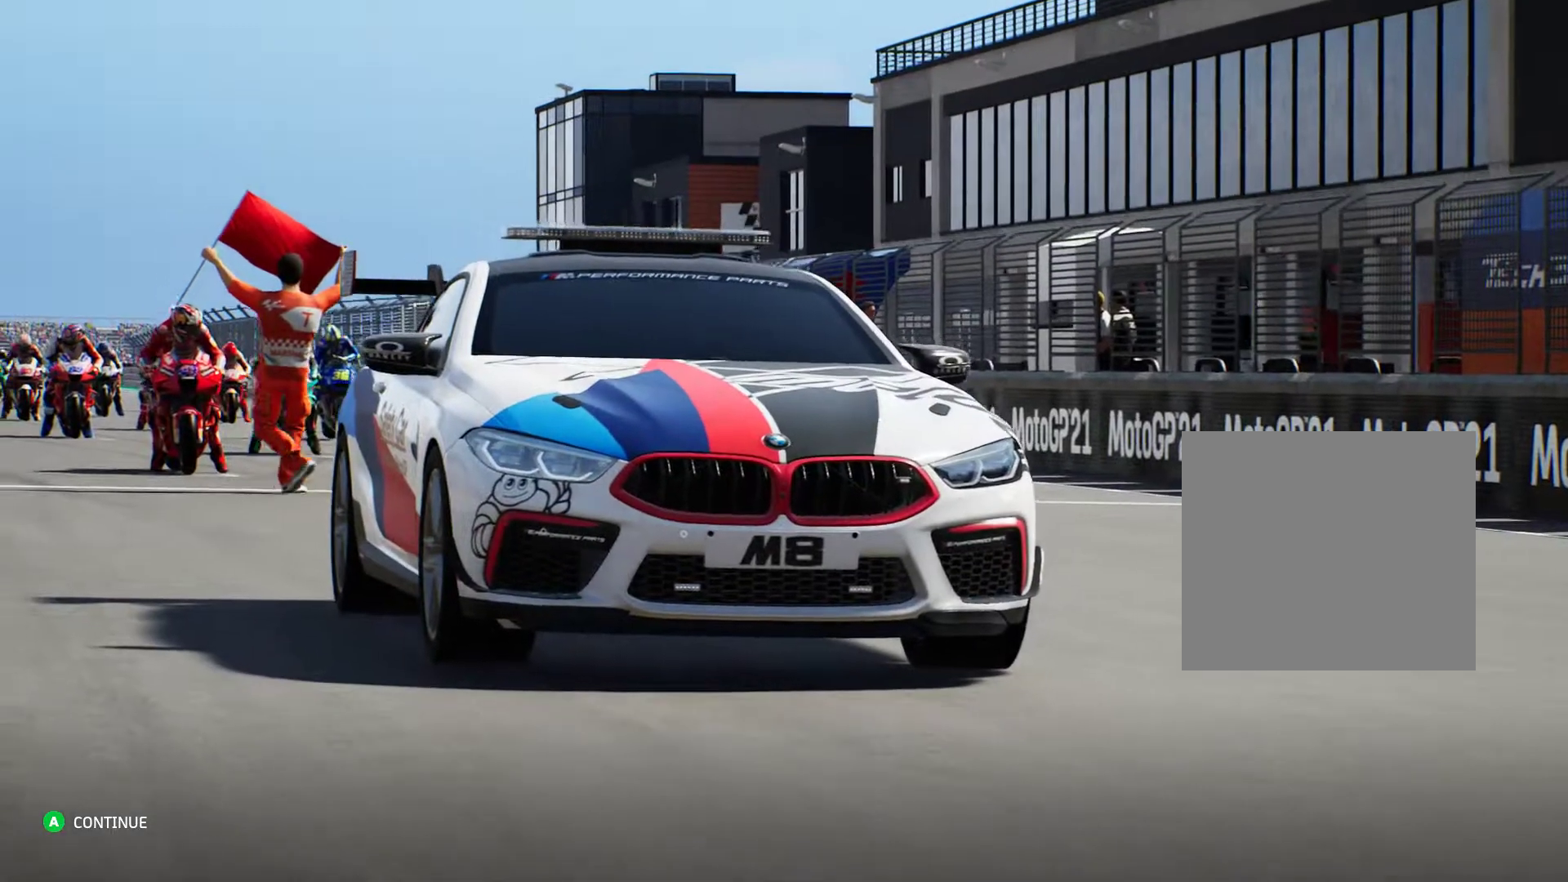
{"dt_ms": 500, "buttons": ["R2"], "left_stick": "center", "events": [[17, "R2", "up"], [367, "R2", "down"]]}
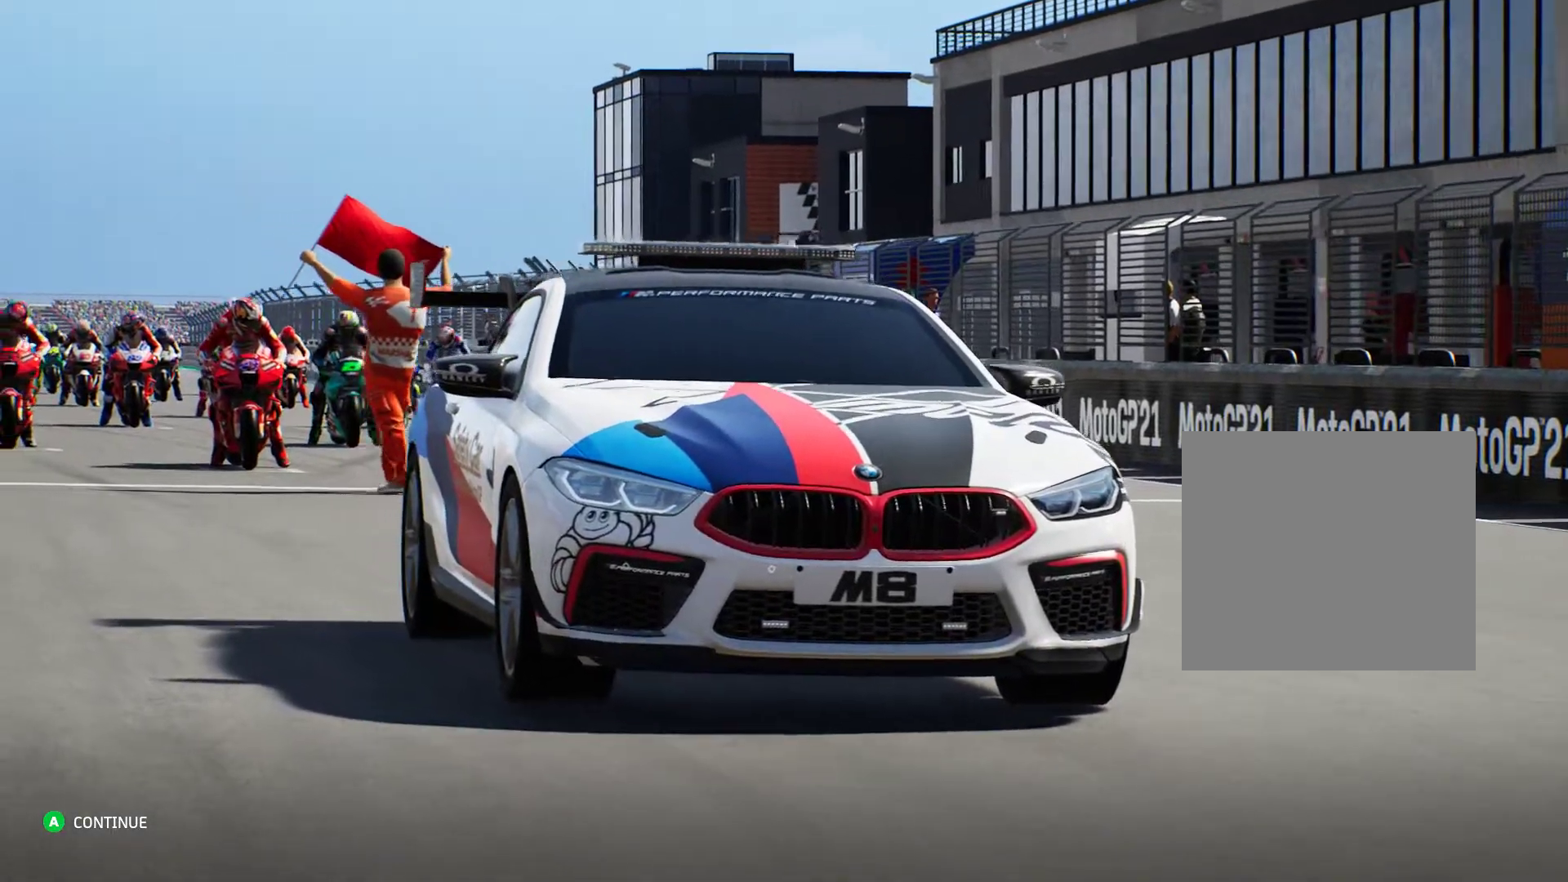
{"dt_ms": 1000, "buttons": [], "left_stick": "center"}
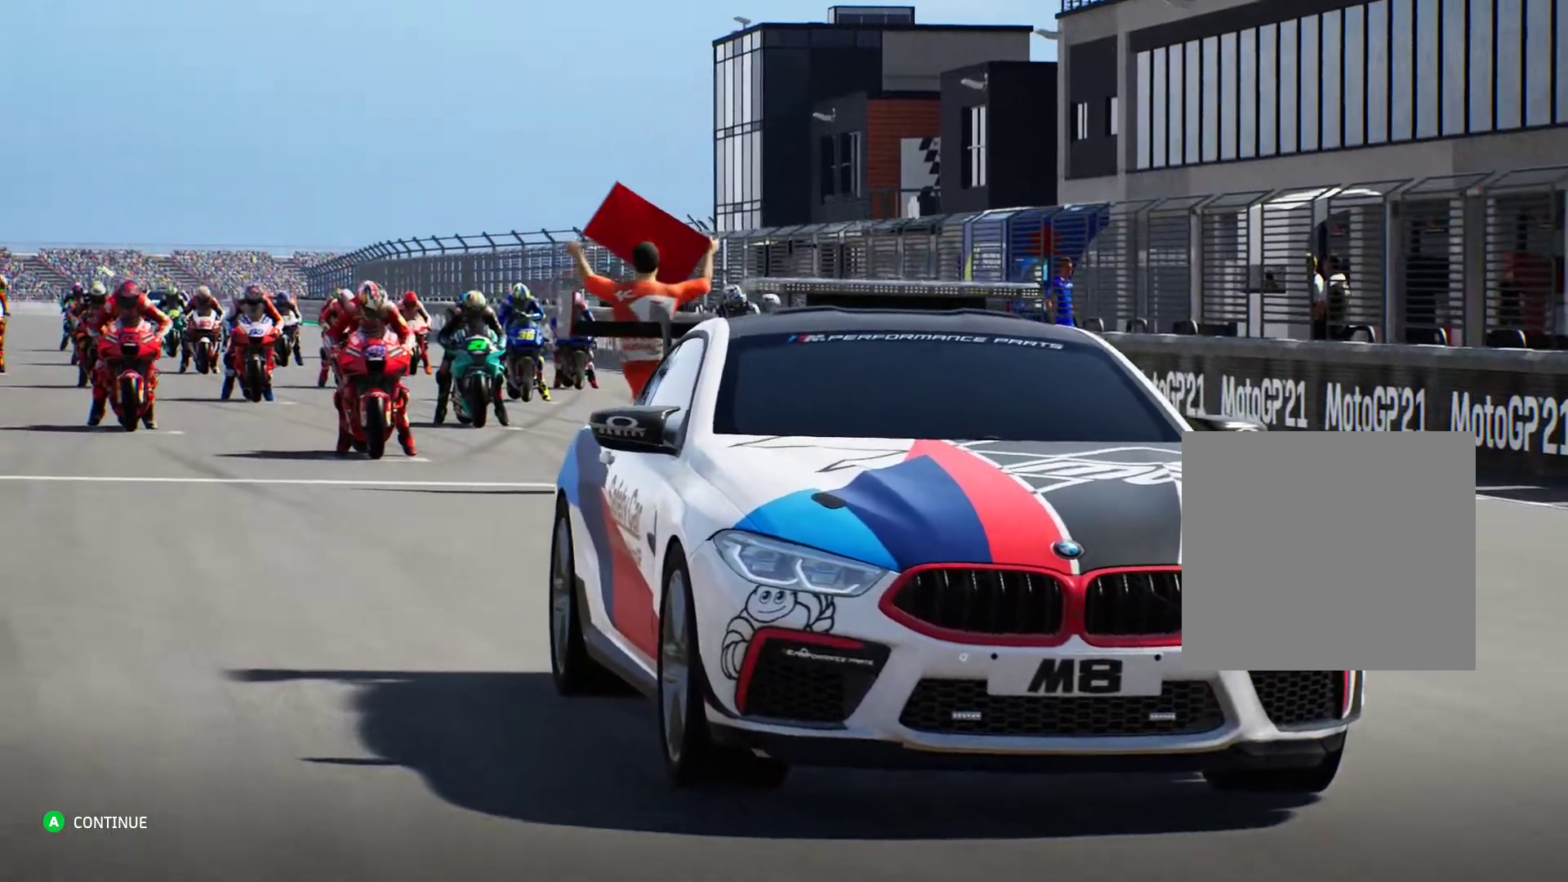
{"dt_ms": 500, "buttons": ["R2"], "left_stick": "center", "events": [[450, "R2", "down"]]}
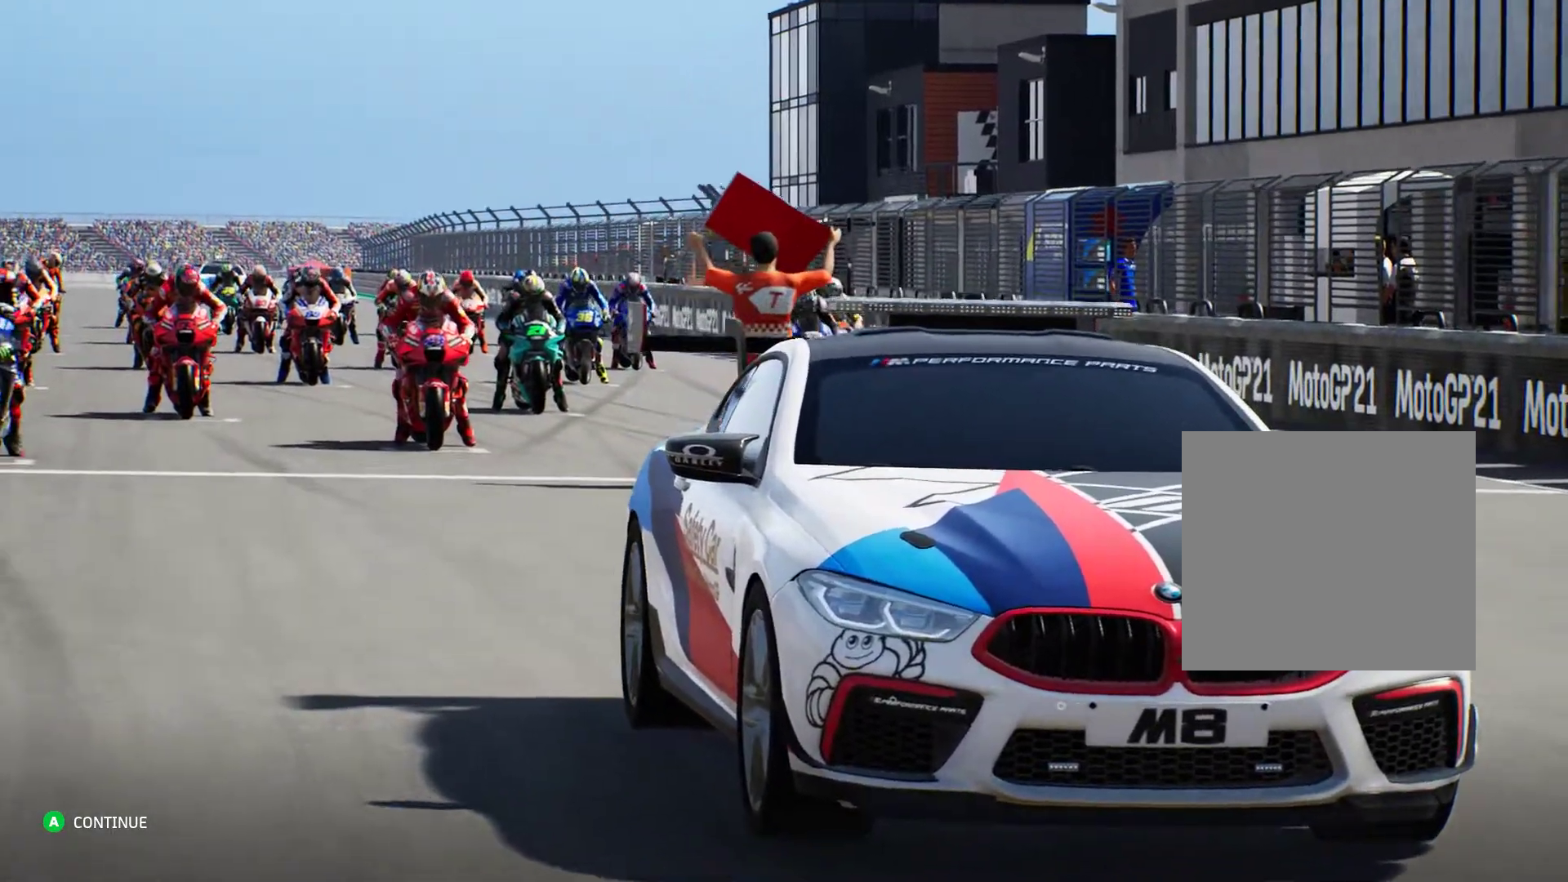
{"dt_ms": 500, "buttons": [], "left_stick": "center", "events": [[133, "R2", "up"]]}
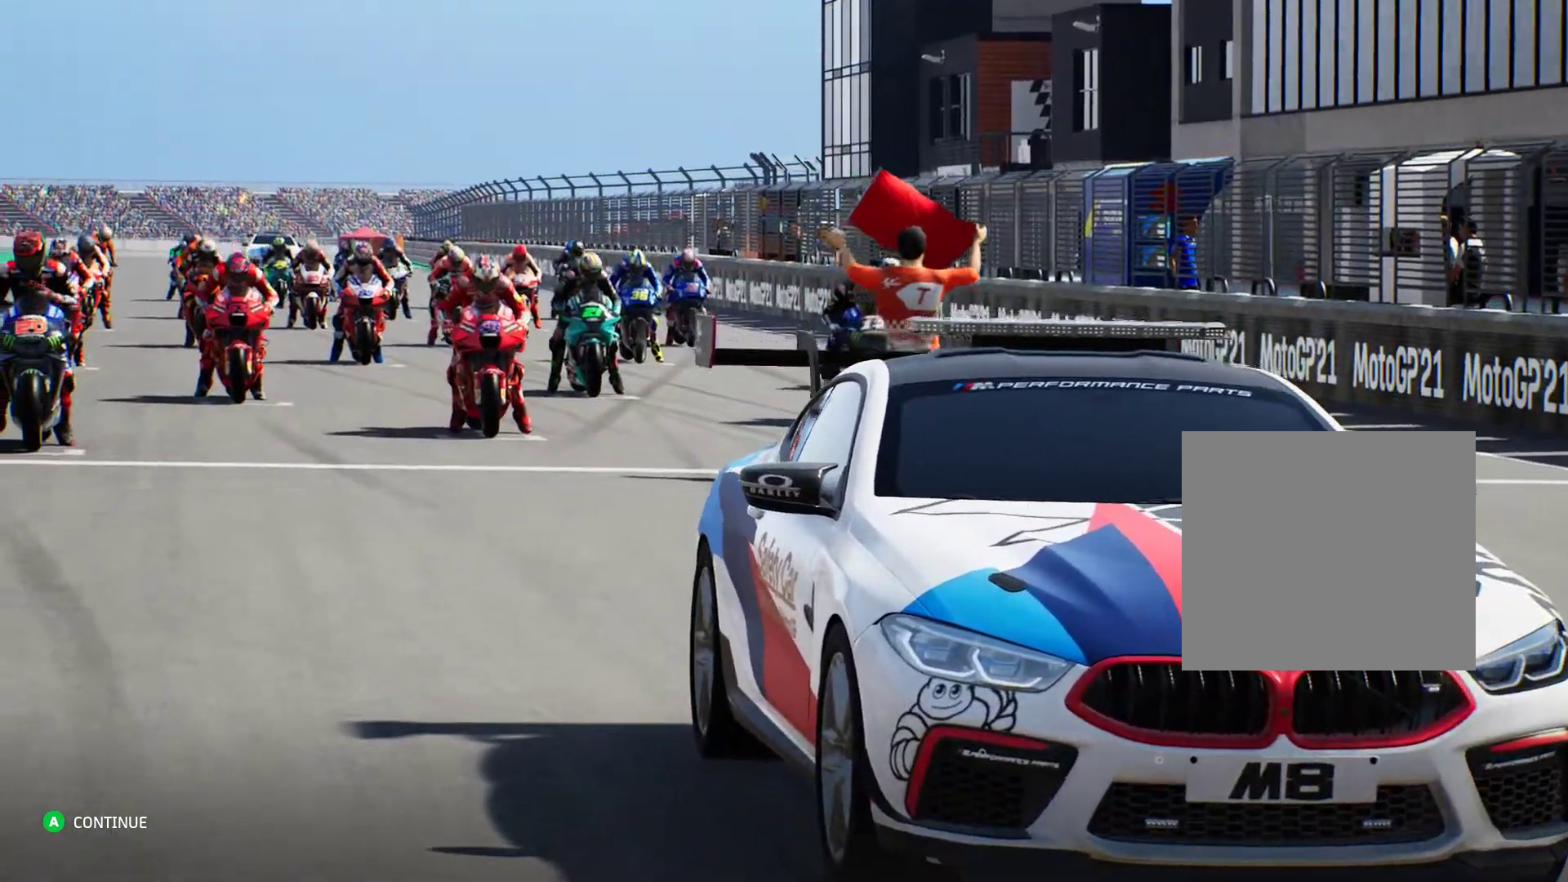
{"dt_ms": 500, "buttons": [], "left_stick": "center", "events": [[83, "R2", "down"], [233, "R2", "up"]]}
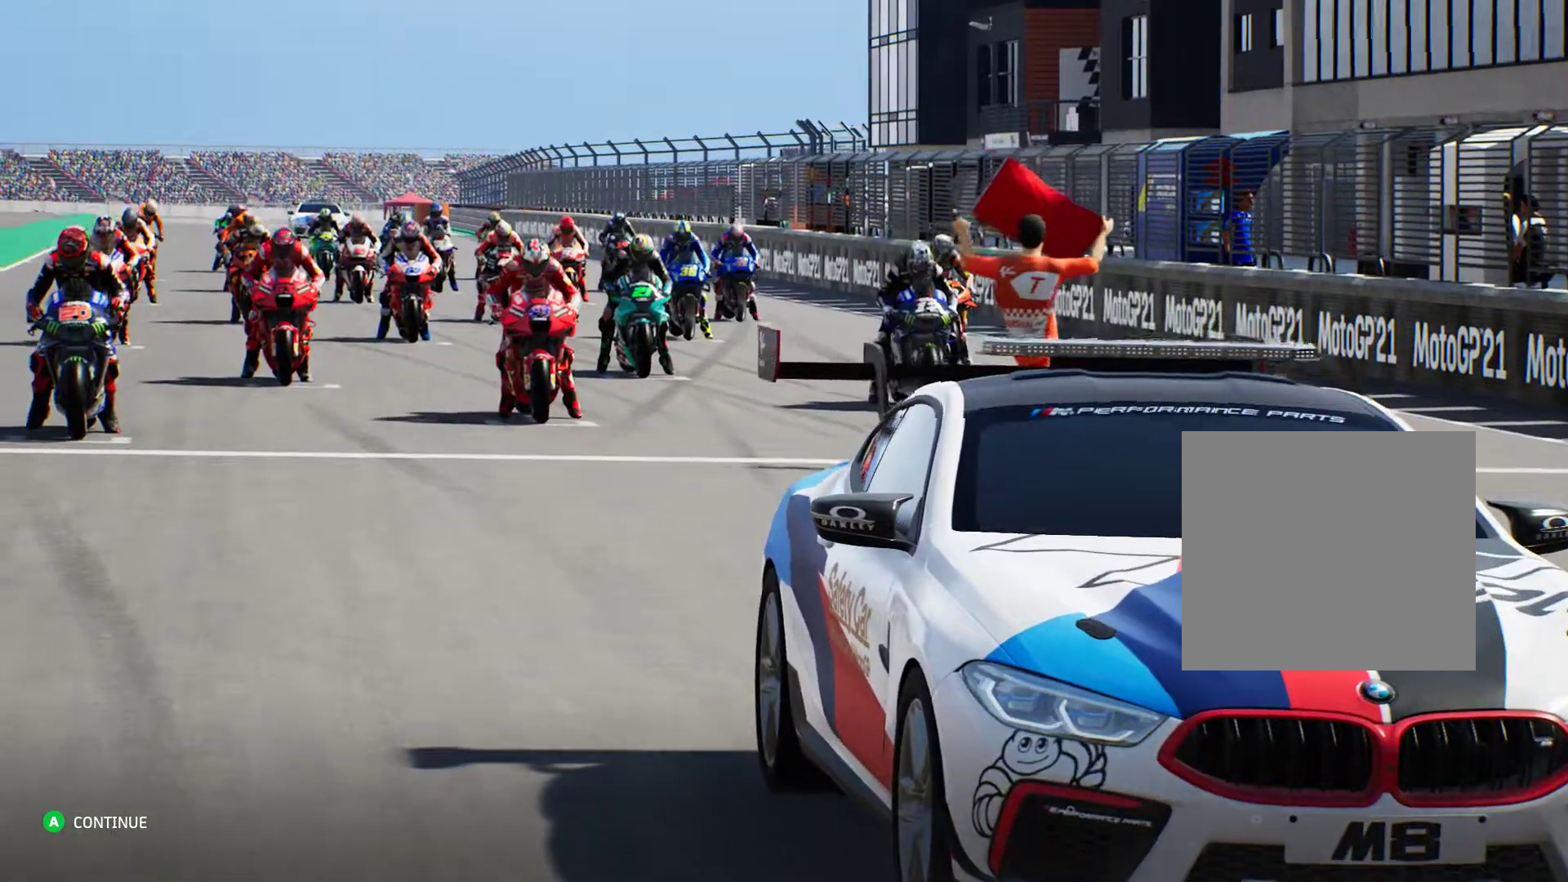
{"dt_ms": 500, "buttons": ["R2"], "left_stick": "center", "events": [[467, "R2", "down"]]}
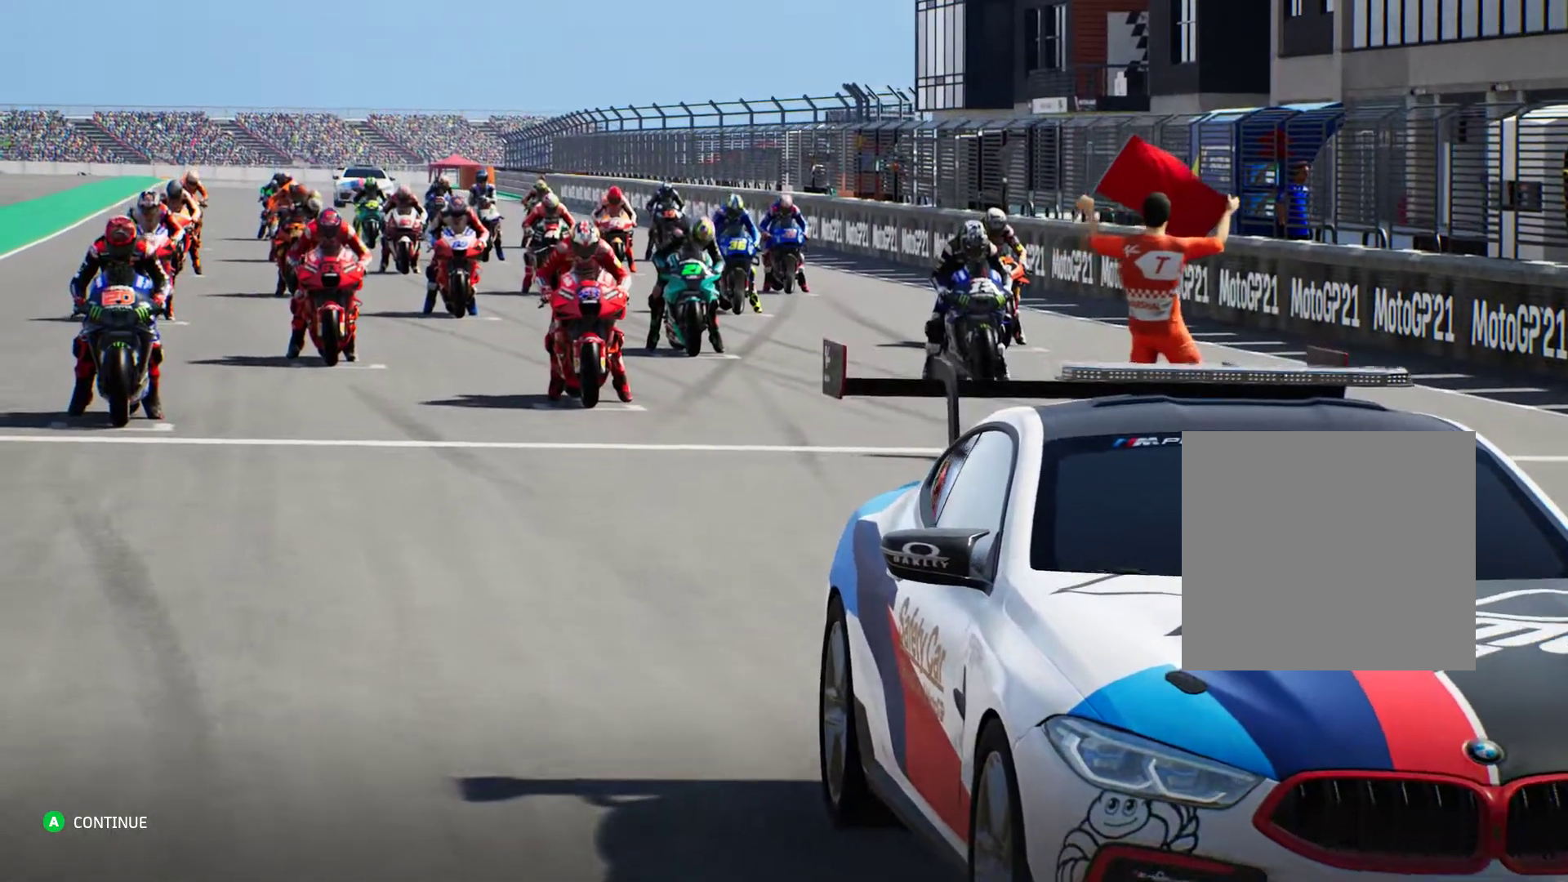
{"dt_ms": 500, "buttons": [], "left_stick": "center", "events": [[167, "R2", "up"]]}